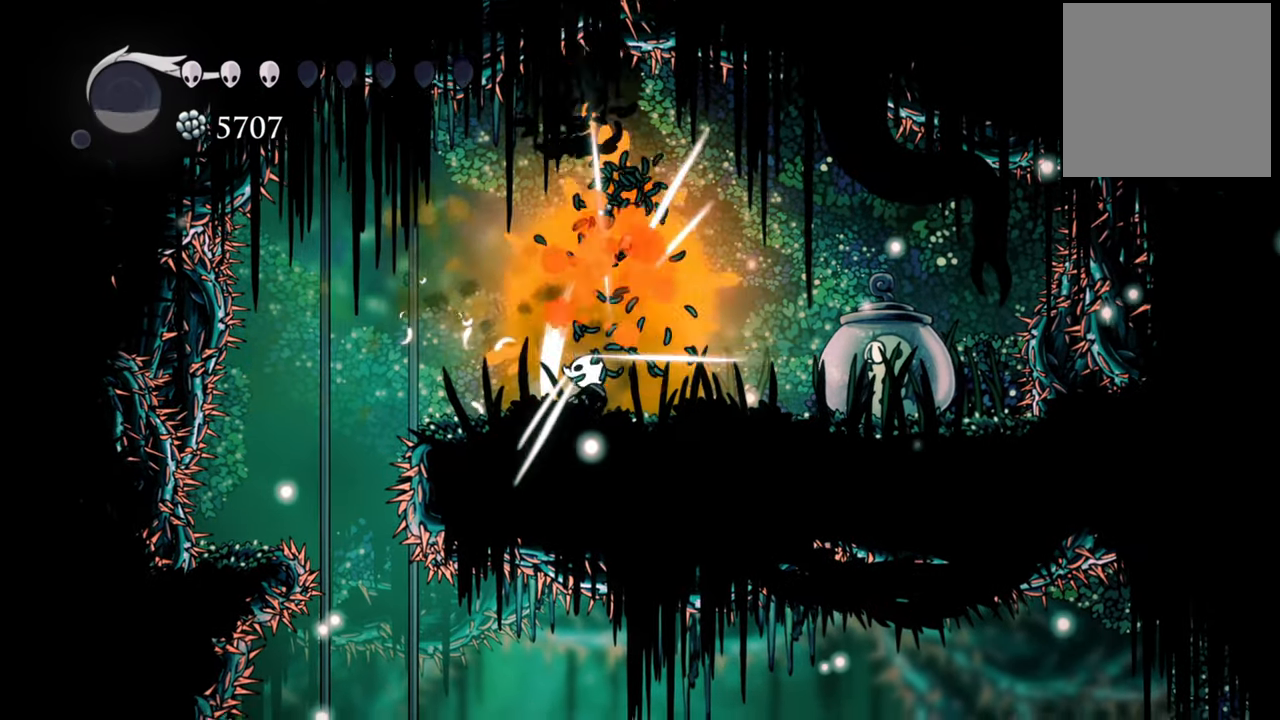
Gameplay with a controller (Xbox layout); each line is a JSON object with the inputs held at the frame after it. "events" lists button and stick changes between this image and that frame as [ms after this image, input, new state], when the widget could be followed in between. Not read: L2 left_stick.
{"buttons": ["DPAD_RIGHT"], "right_stick": "center", "events": [[200, "DPAD_UP", "up"], [480, "DPAD_RIGHT", "down"]]}
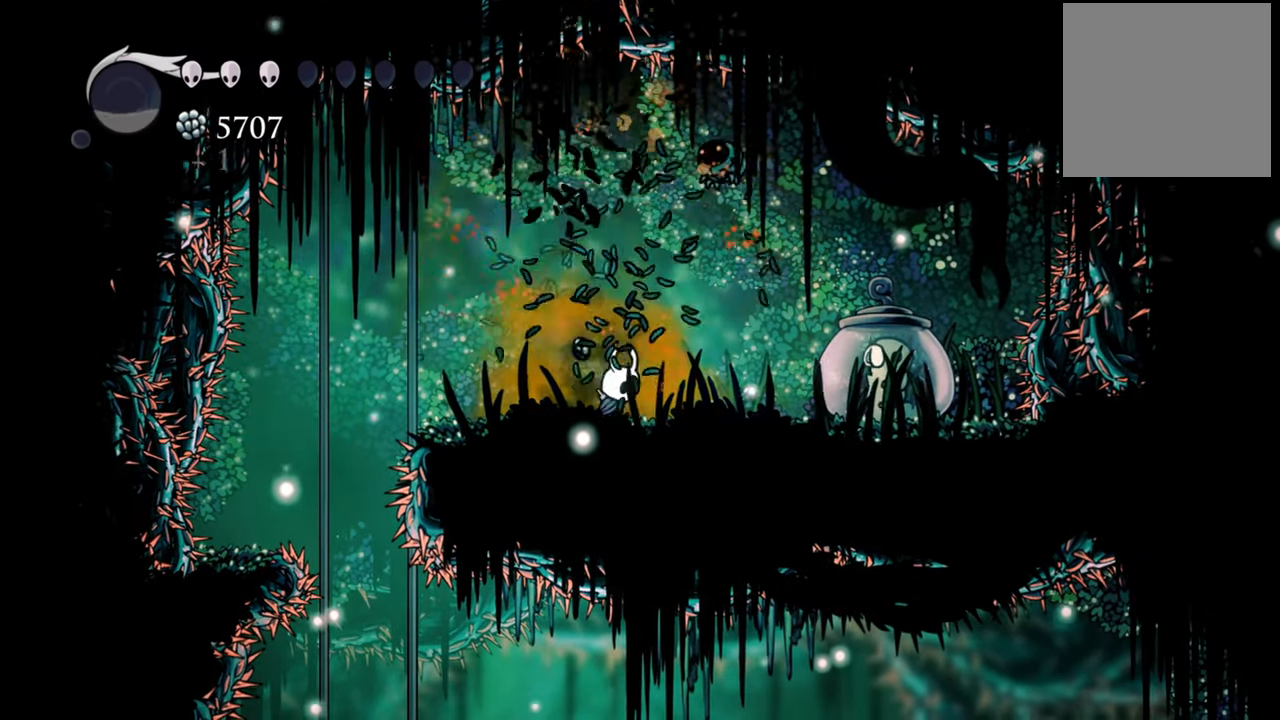
{"buttons": [], "right_stick": "center", "events": [[220, "DPAD_RIGHT", "up"]]}
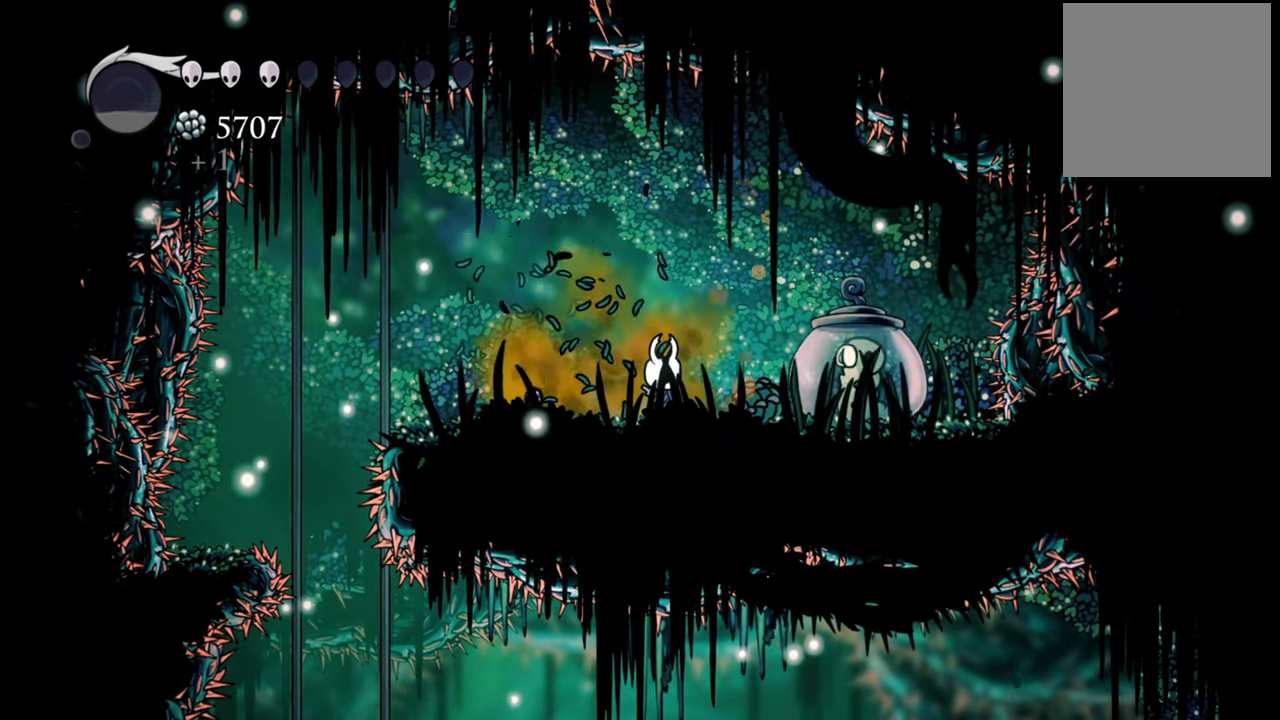
{"buttons": [], "right_stick": "center", "events": [[320, "DPAD_RIGHT", "down"], [440, "DPAD_RIGHT", "up"]]}
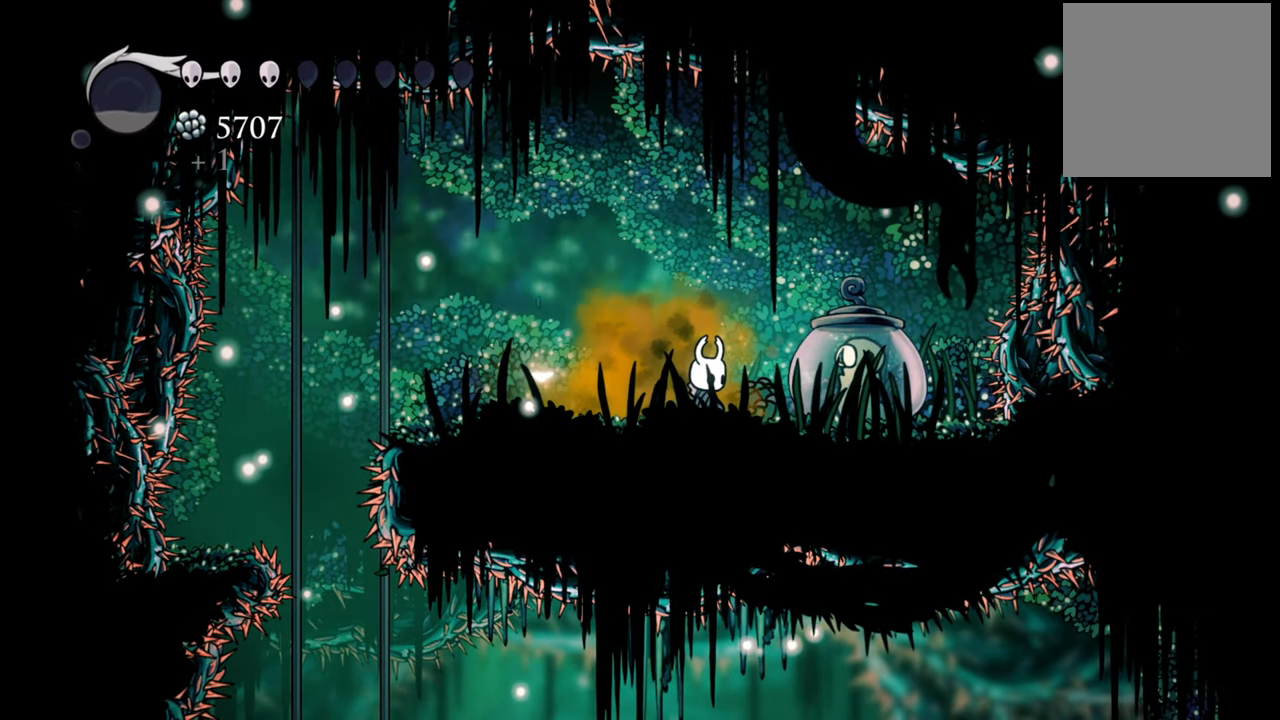
{"buttons": ["DPAD_RIGHT"], "right_stick": "center", "events": [[460, "DPAD_RIGHT", "down"]]}
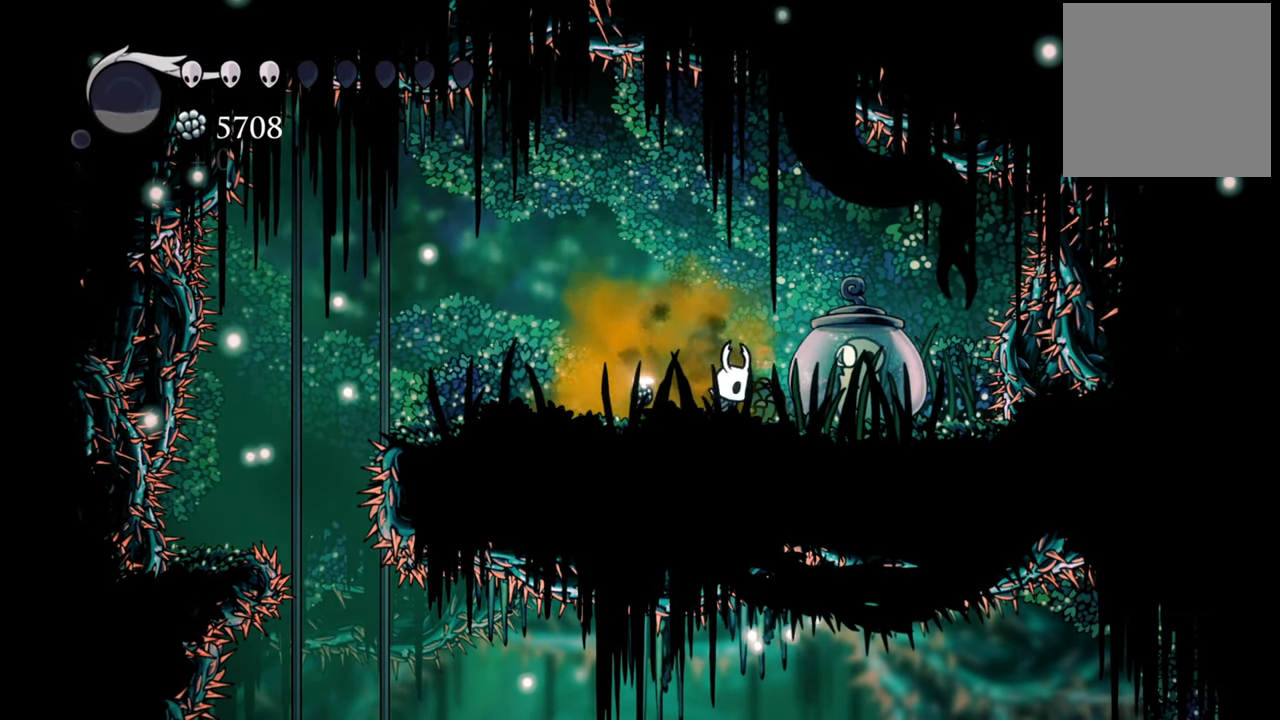
{"buttons": [], "right_stick": "center", "events": [[60, "DPAD_RIGHT", "up"]]}
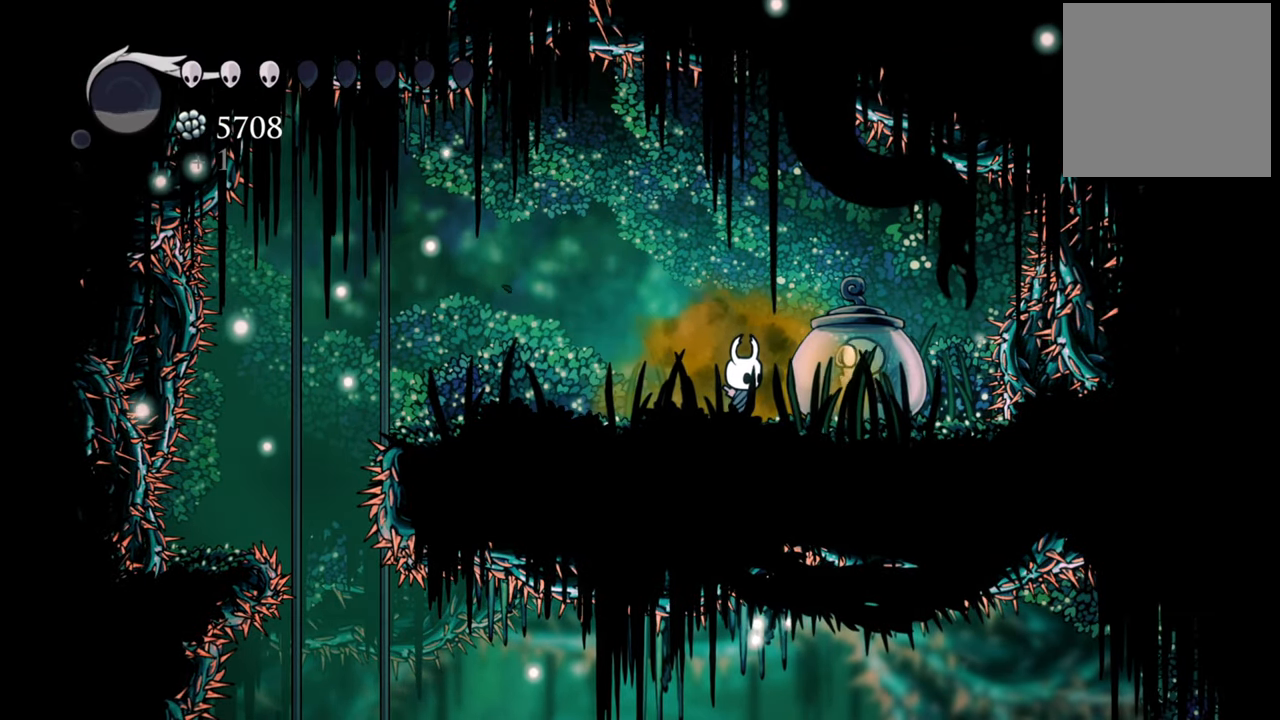
{"buttons": [], "right_stick": "center", "events": [[240, "X", "down"], [380, "X", "up"]]}
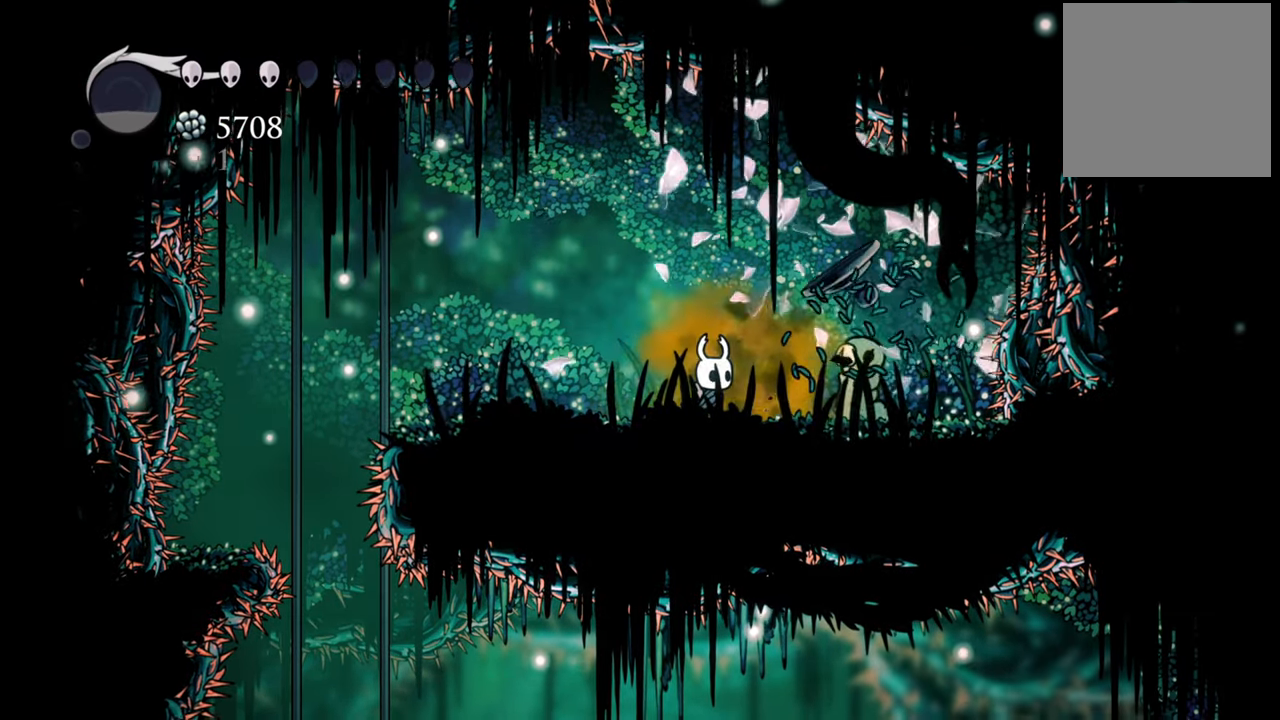
{"buttons": ["A"], "right_stick": "center", "events": [[160, "DPAD_RIGHT", "down"], [300, "DPAD_RIGHT", "up"], [400, "A", "down"]]}
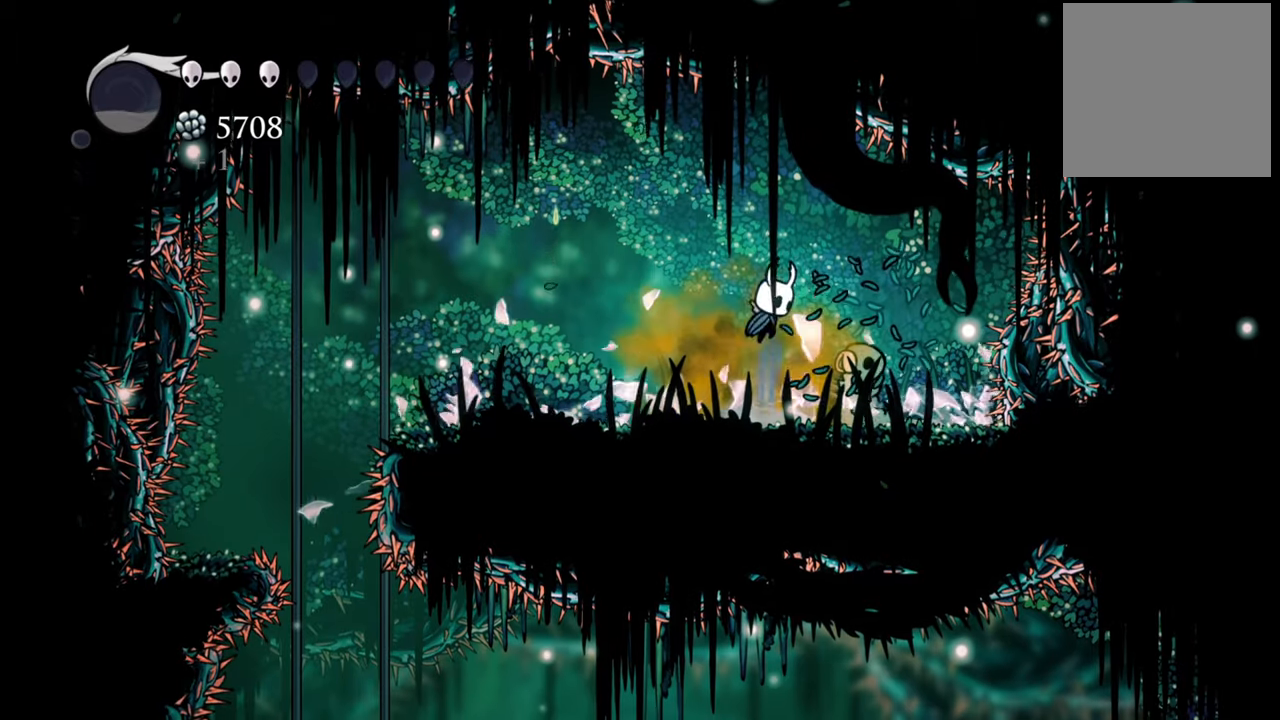
{"buttons": ["A"], "right_stick": "center", "events": [[80, "A", "up"], [460, "A", "down"]]}
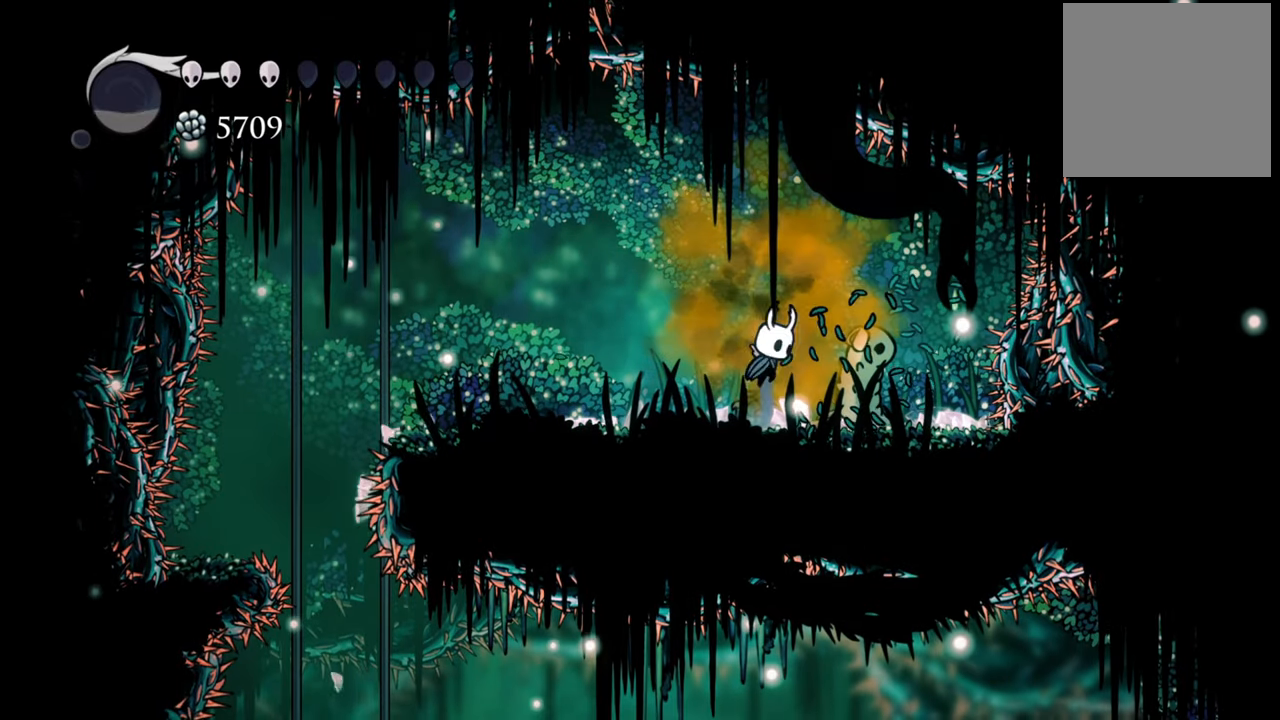
{"buttons": [], "right_stick": "center", "events": [[160, "A", "up"], [300, "A", "down"], [460, "A", "up"]]}
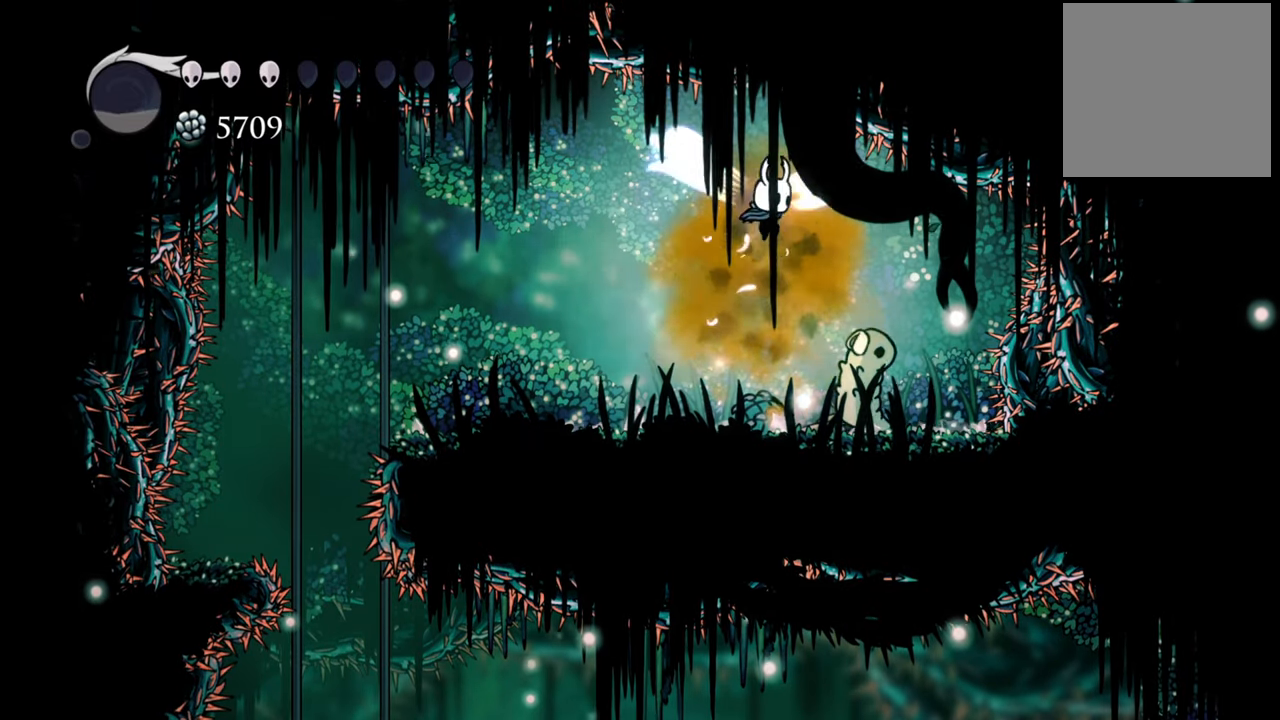
{"buttons": [], "right_stick": "center", "events": []}
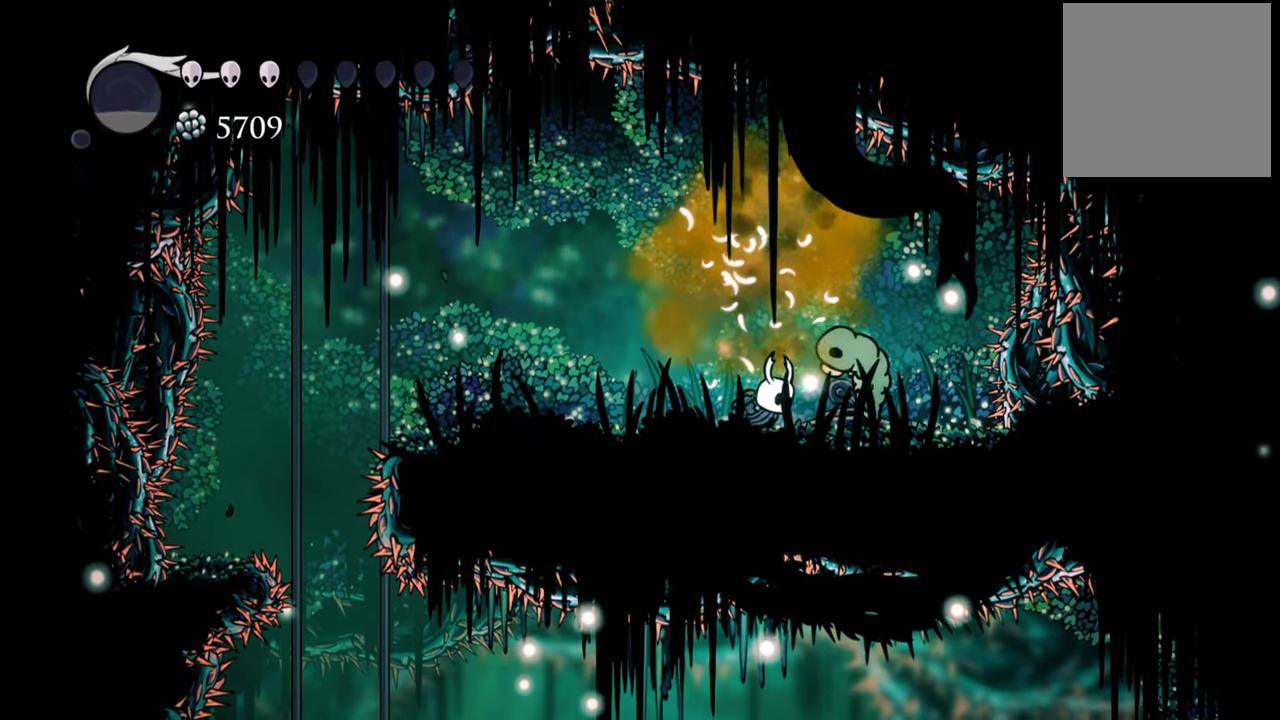
{"buttons": [], "right_stick": "center", "events": []}
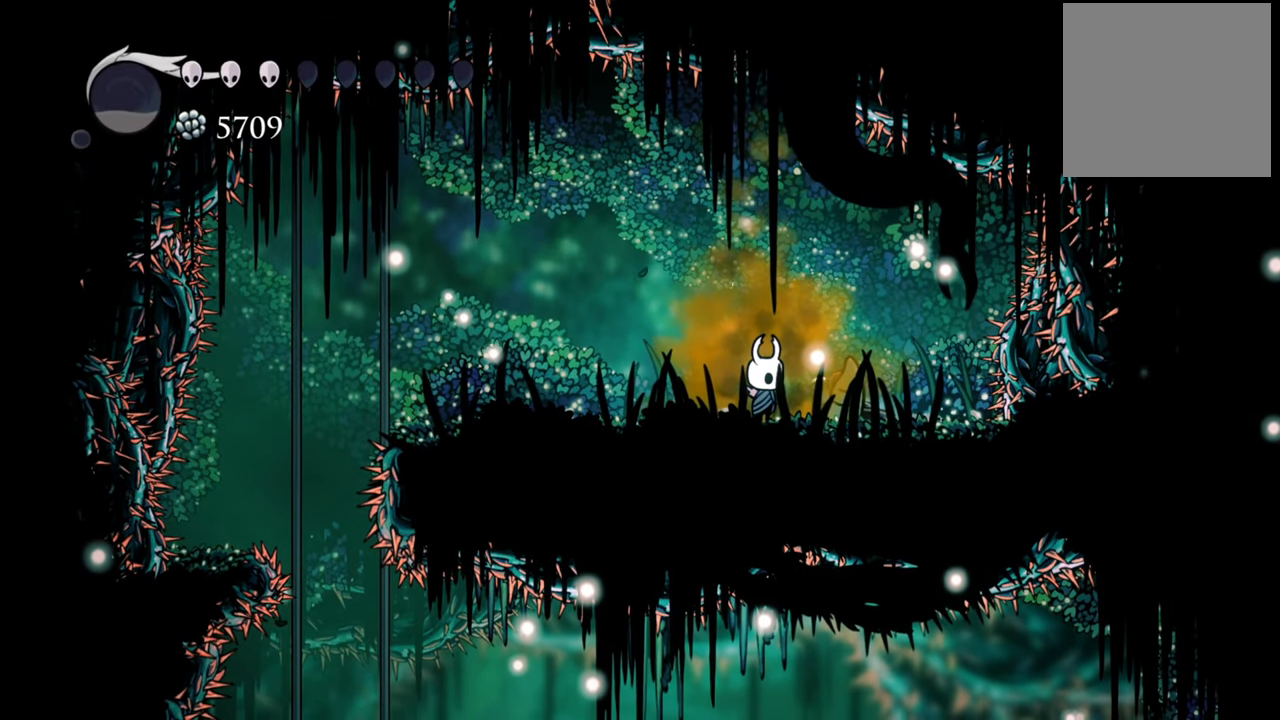
{"buttons": ["L1"], "right_stick": "center", "events": [[460, "L1", "down"]]}
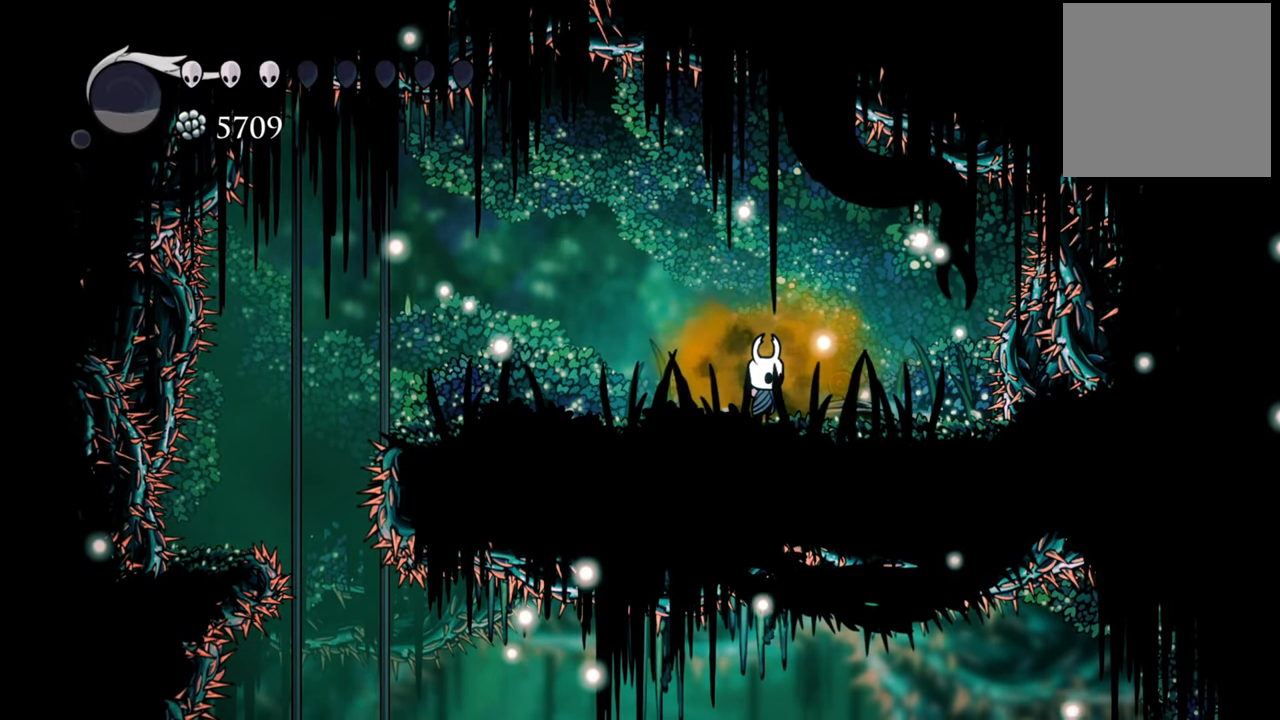
{"buttons": ["L1"], "right_stick": "center", "events": []}
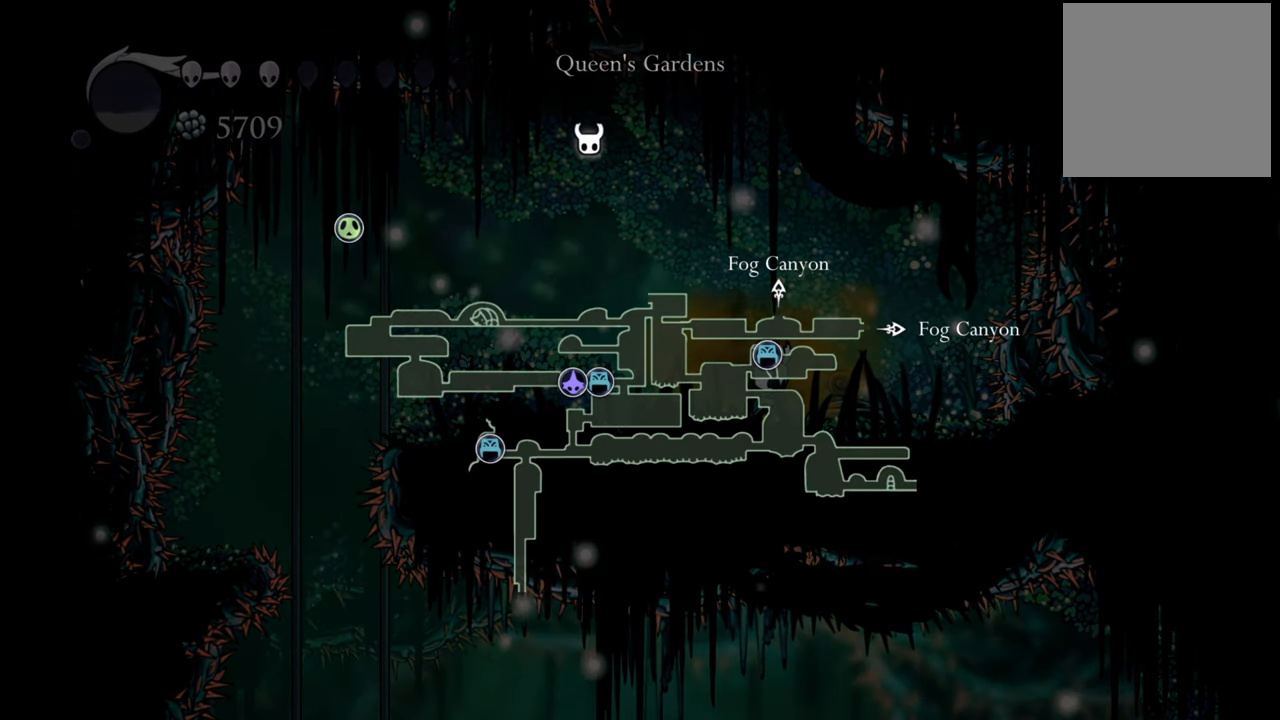
{"buttons": ["L1"], "right_stick": "center", "events": []}
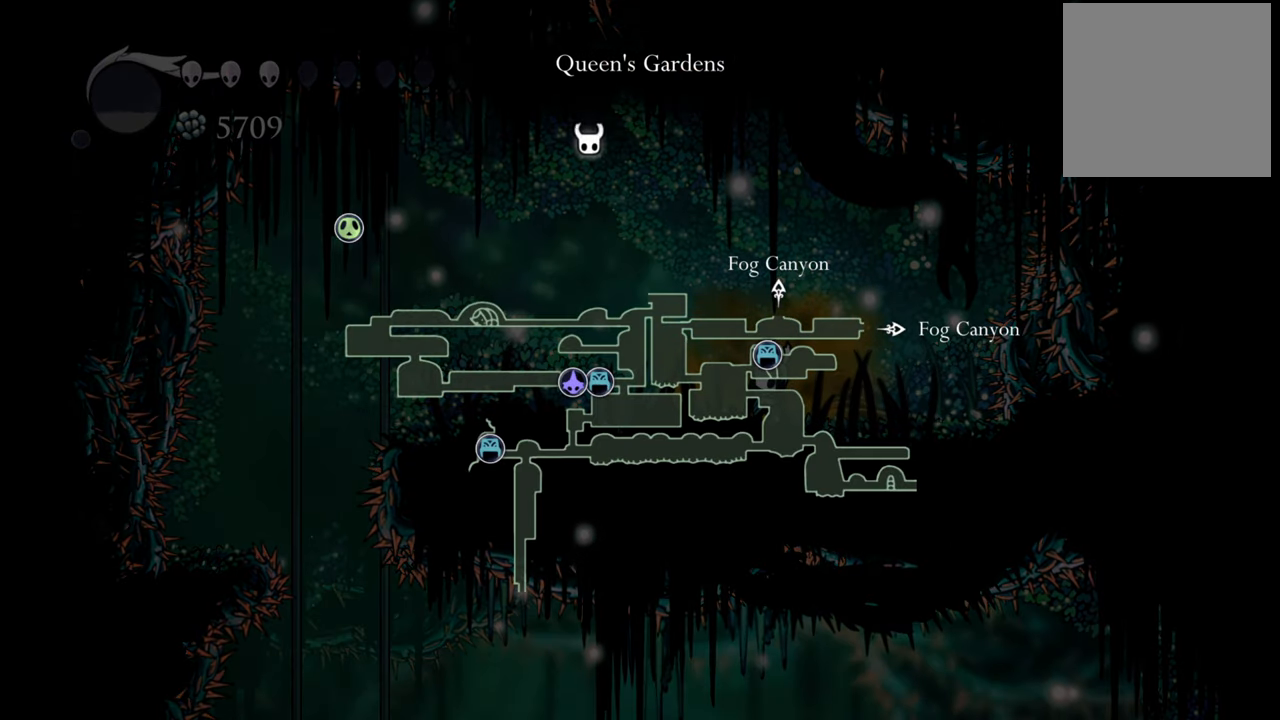
{"buttons": ["L1"], "right_stick": "center", "events": []}
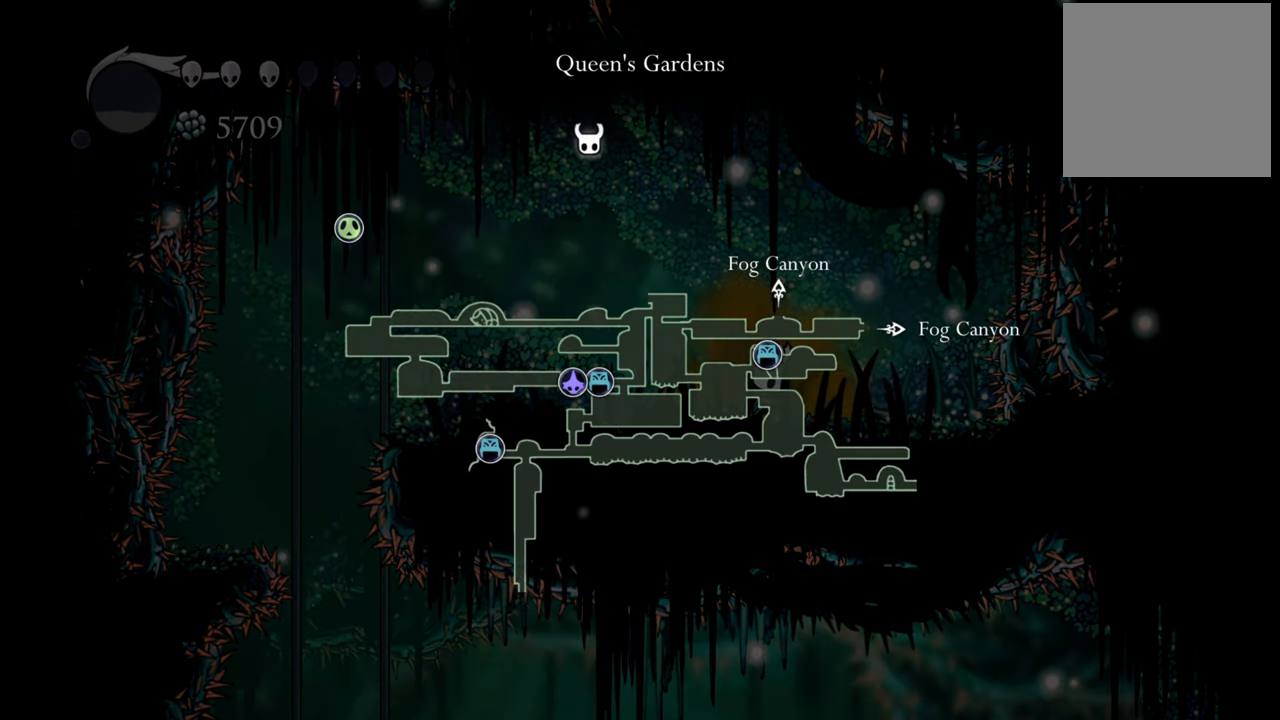
{"buttons": ["L1"], "right_stick": "center", "events": []}
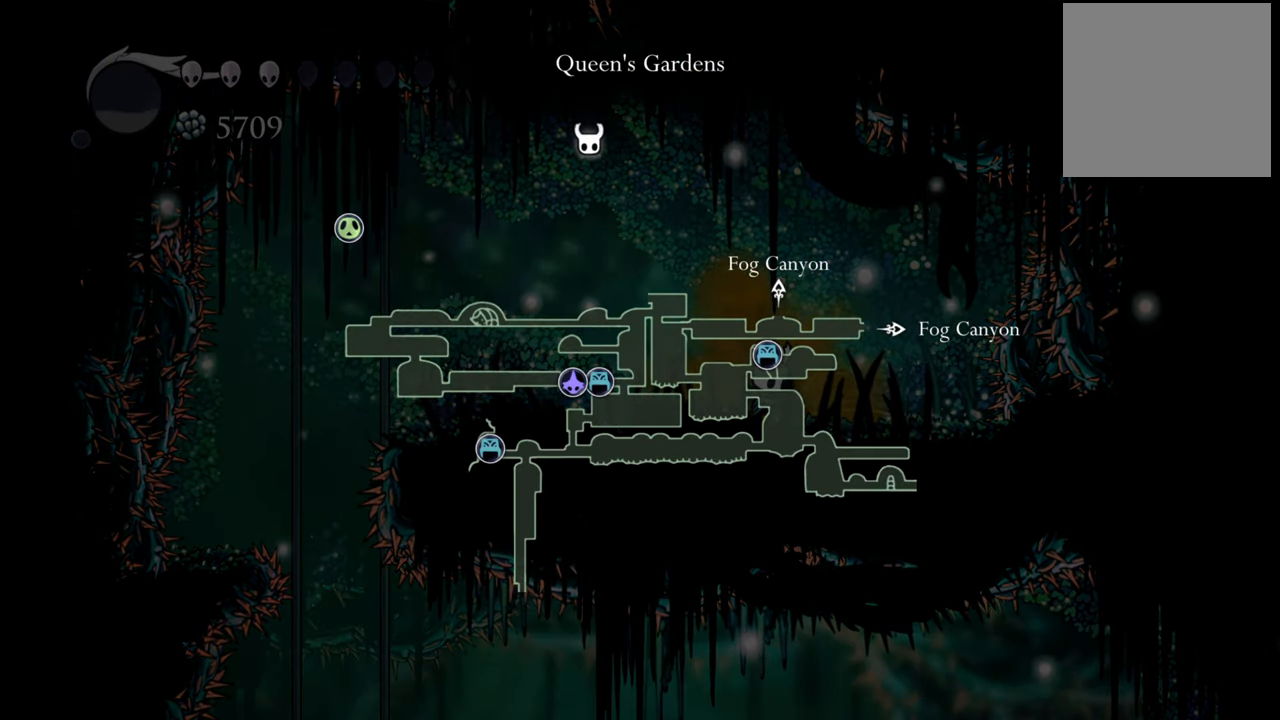
{"buttons": ["L1"], "right_stick": "center", "events": []}
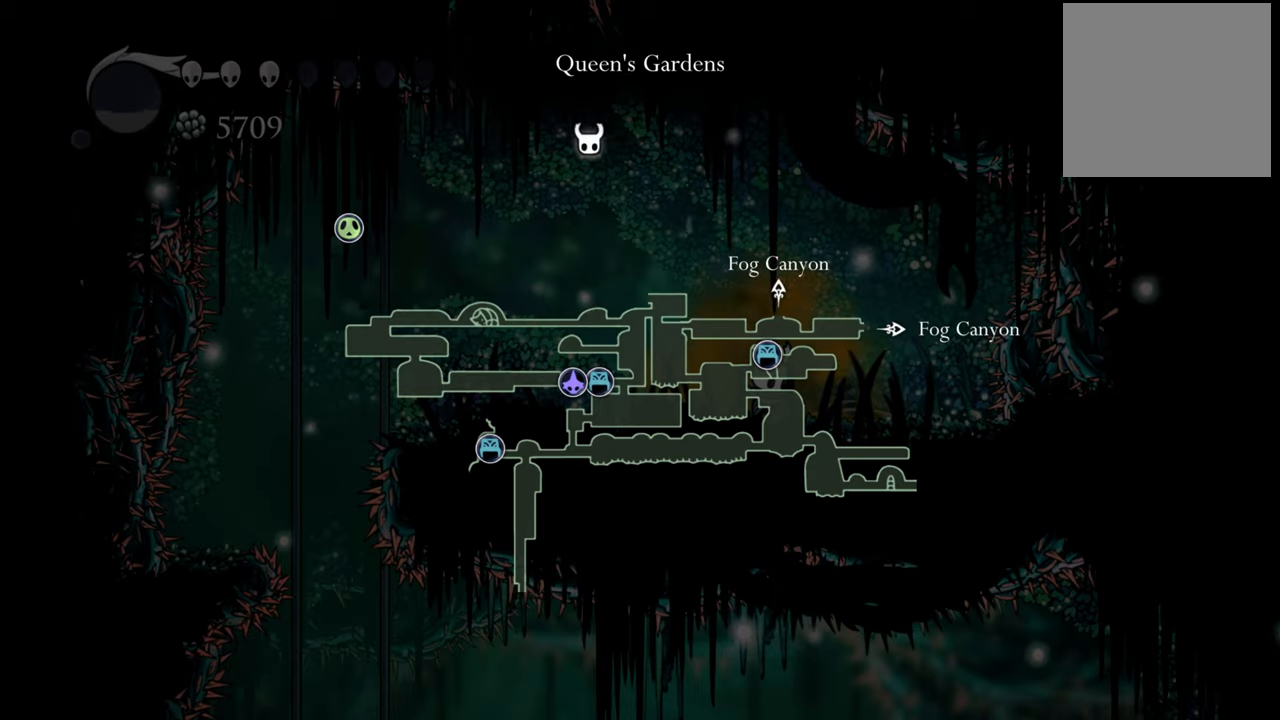
{"buttons": ["L1"], "right_stick": "center", "events": []}
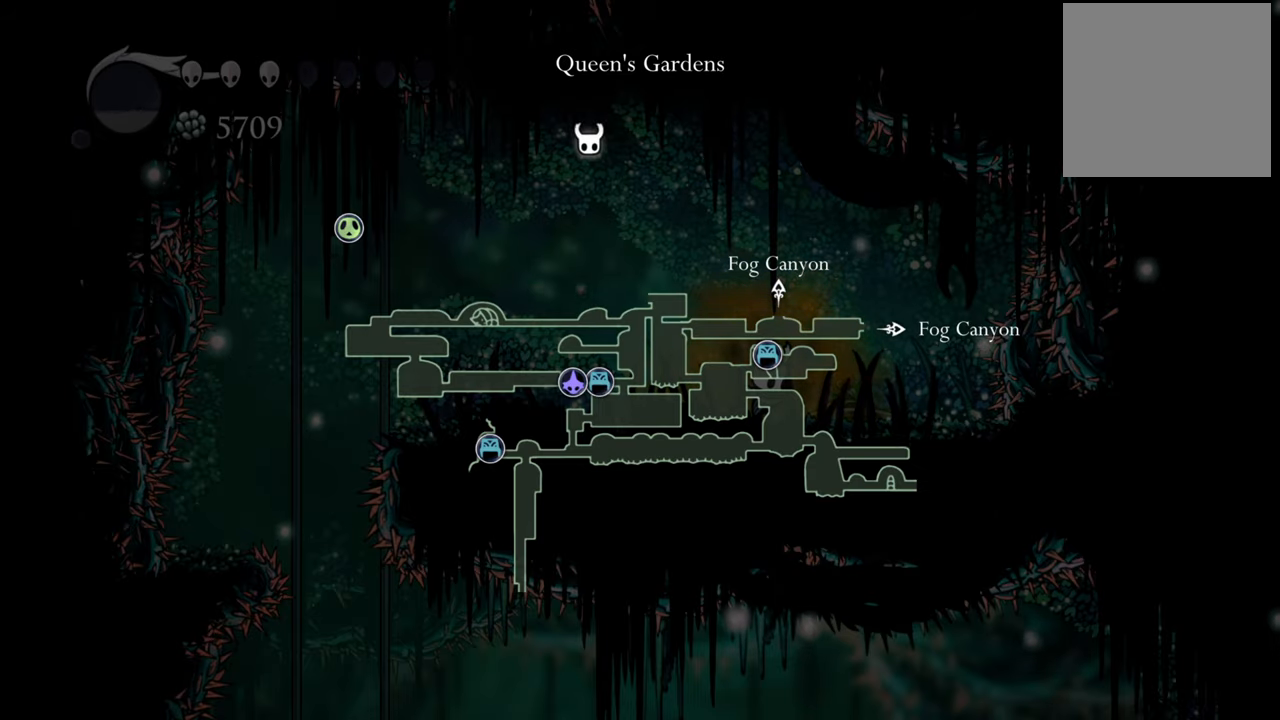
{"buttons": [], "right_stick": "center", "events": [[100, "L1", "up"]]}
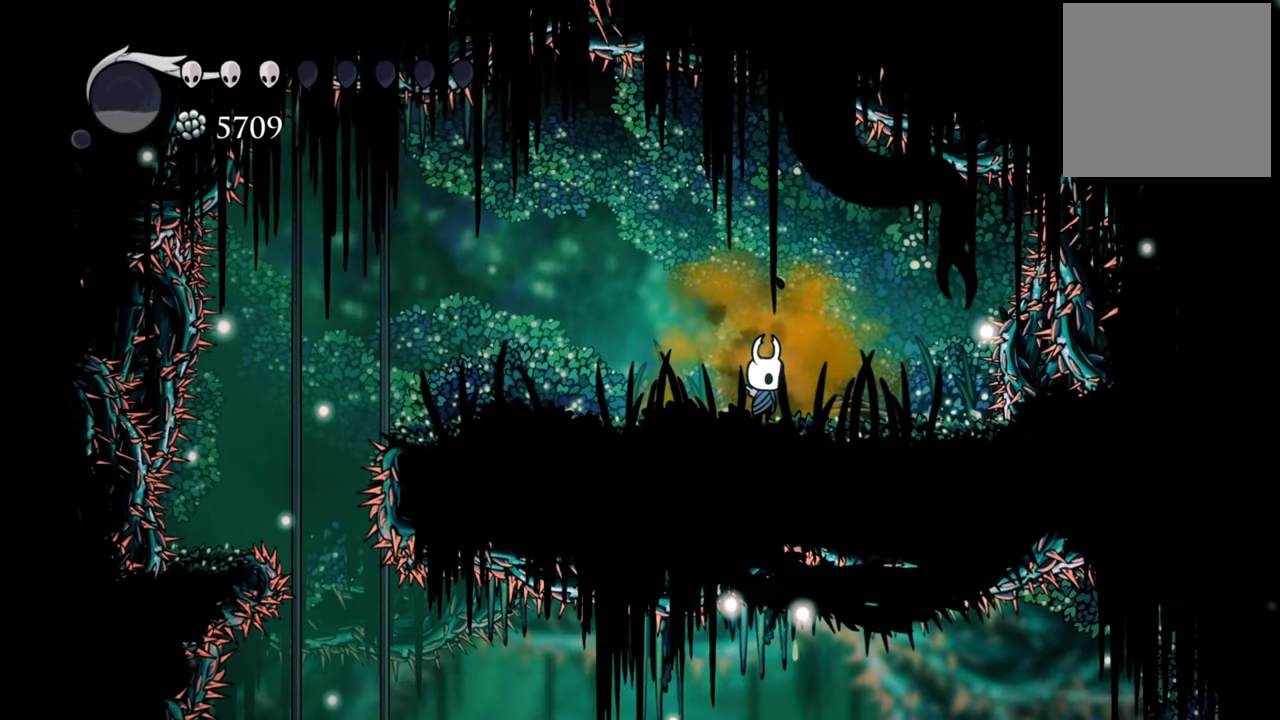
{"buttons": ["DPAD_LEFT"], "right_stick": "center", "events": [[80, "DPAD_LEFT", "down"]]}
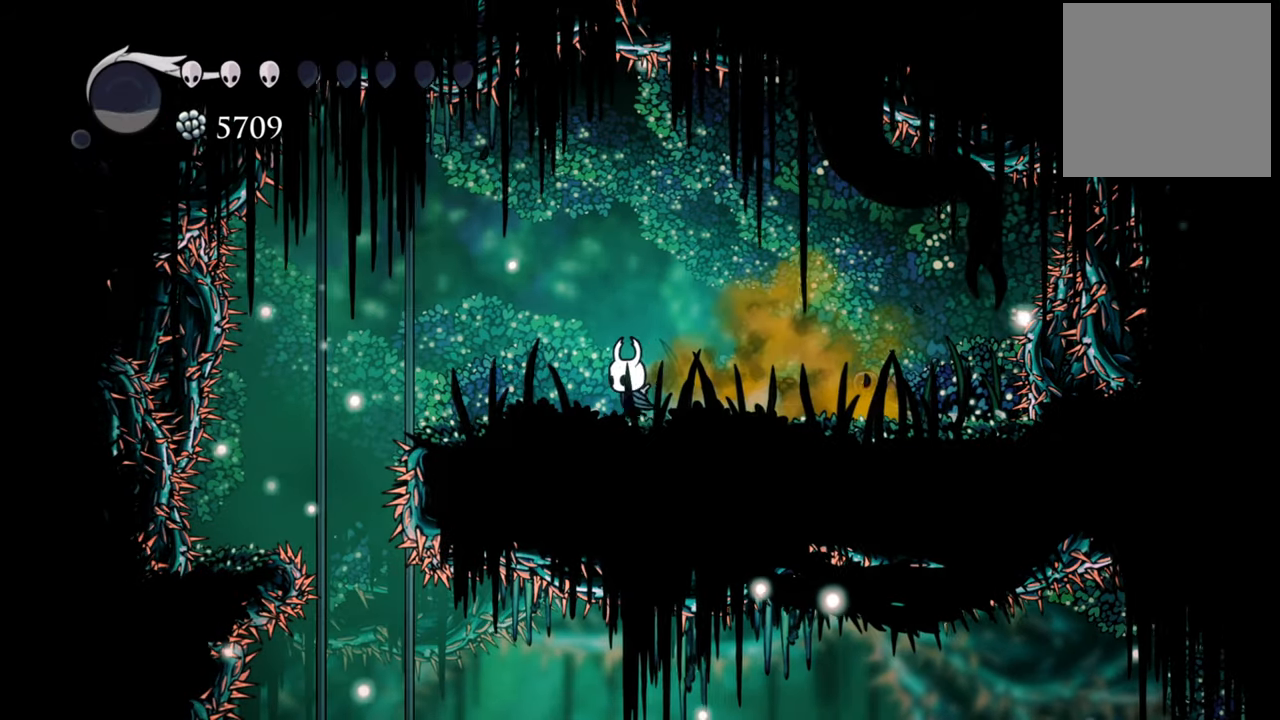
{"buttons": [], "right_stick": "center", "events": [[300, "DPAD_LEFT", "up"]]}
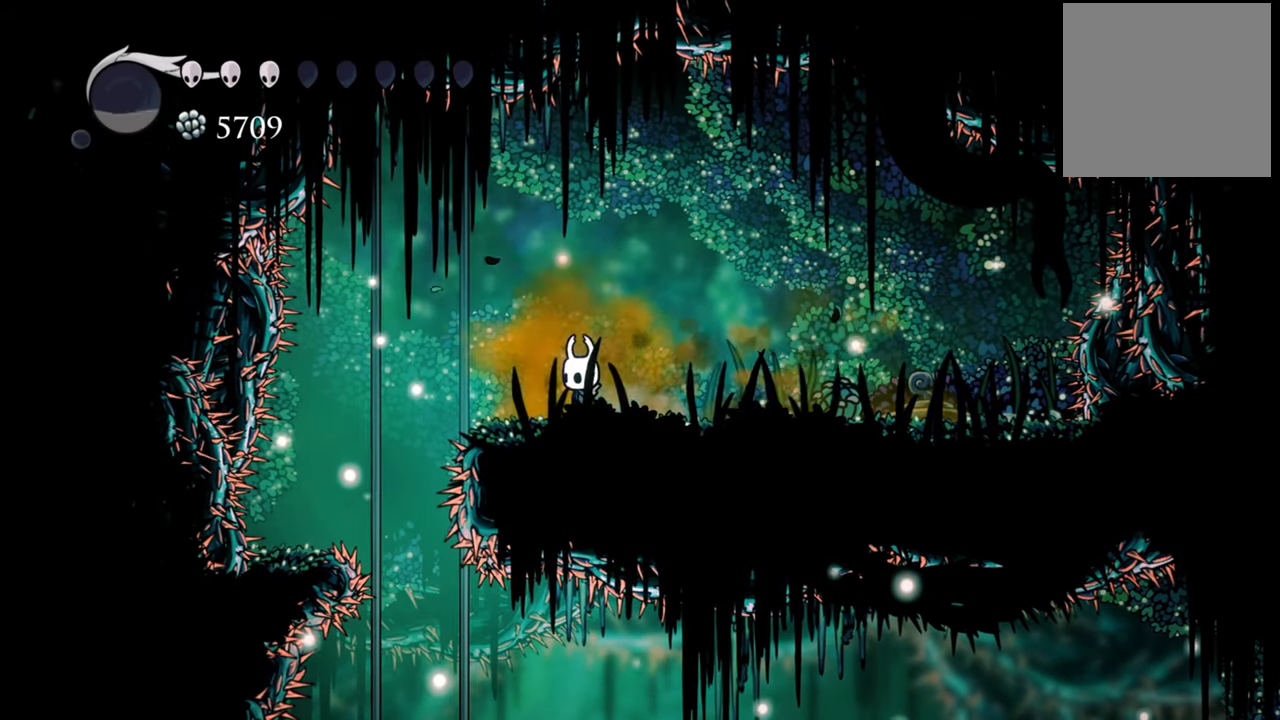
{"buttons": [], "right_stick": "center", "events": [[200, "DPAD_LEFT", "down"], [320, "DPAD_LEFT", "up"]]}
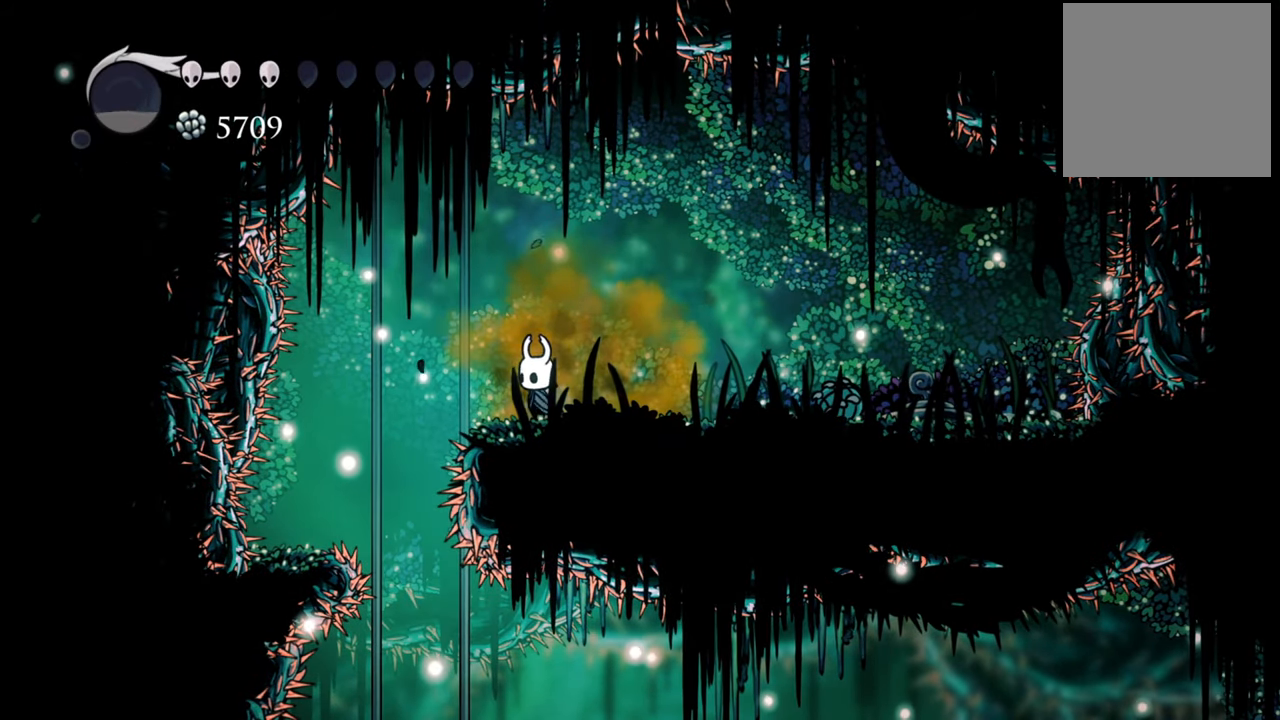
{"buttons": [], "right_stick": "center", "events": [[100, "DPAD_LEFT", "down"], [420, "DPAD_LEFT", "up"]]}
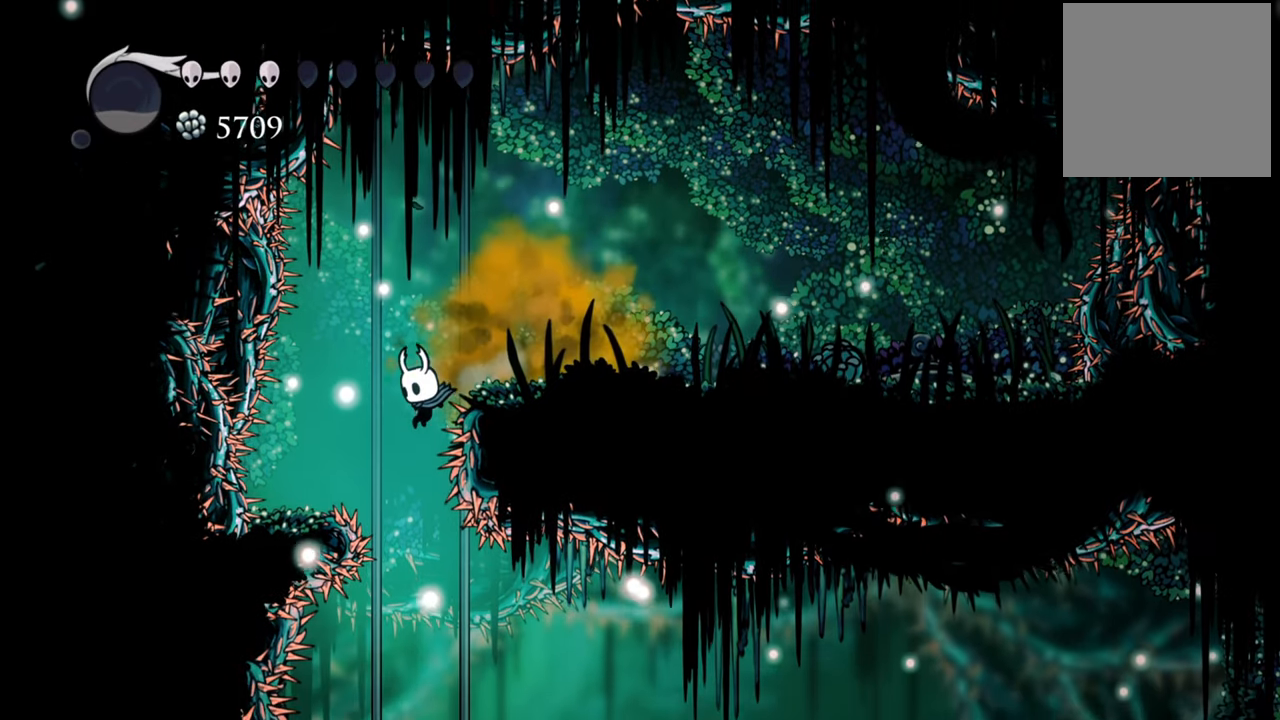
{"buttons": [], "right_stick": "center", "events": []}
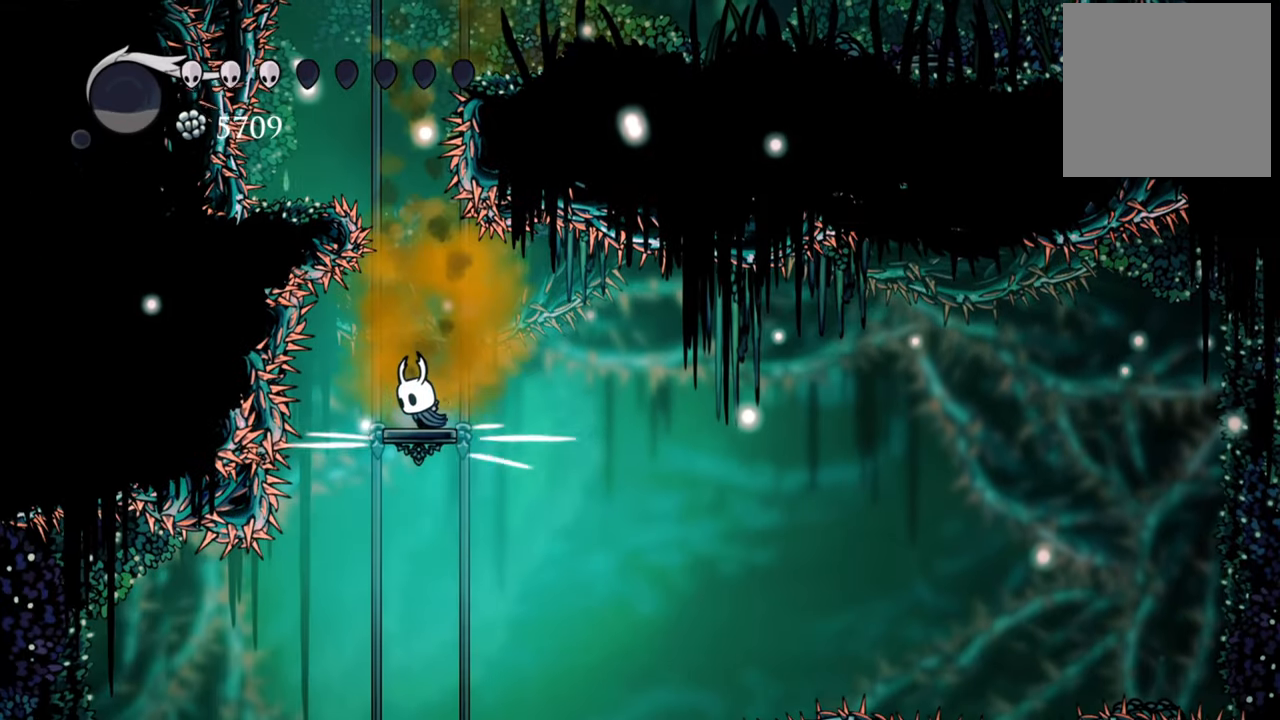
{"buttons": [], "right_stick": "center", "events": []}
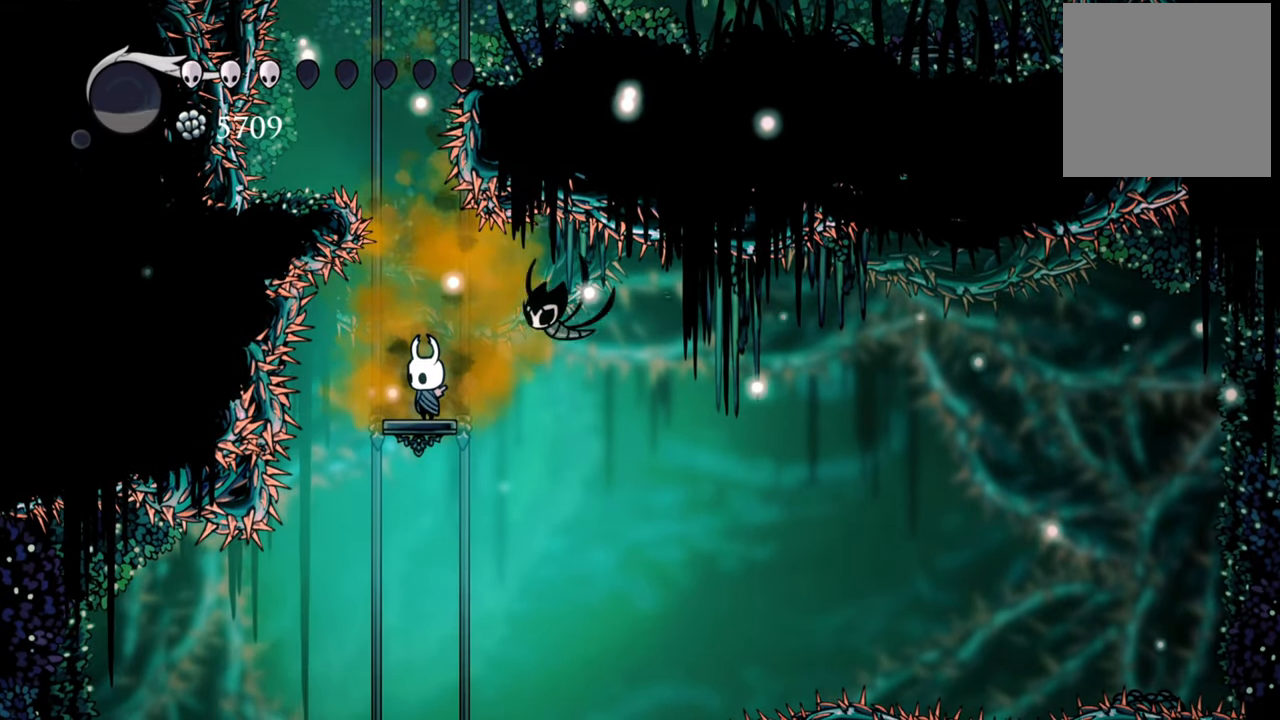
{"buttons": [], "right_stick": "center", "events": []}
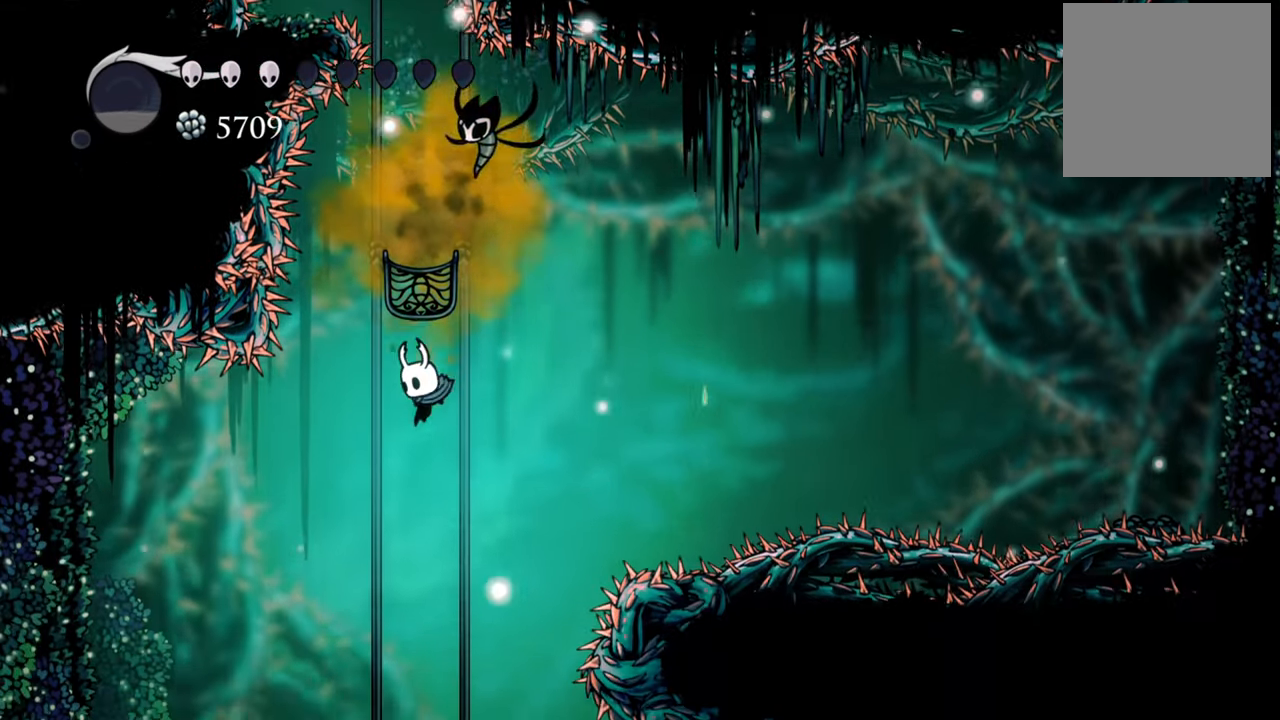
{"buttons": [], "right_stick": "center", "events": [[120, "DPAD_LEFT", "down"], [320, "DPAD_LEFT", "up"]]}
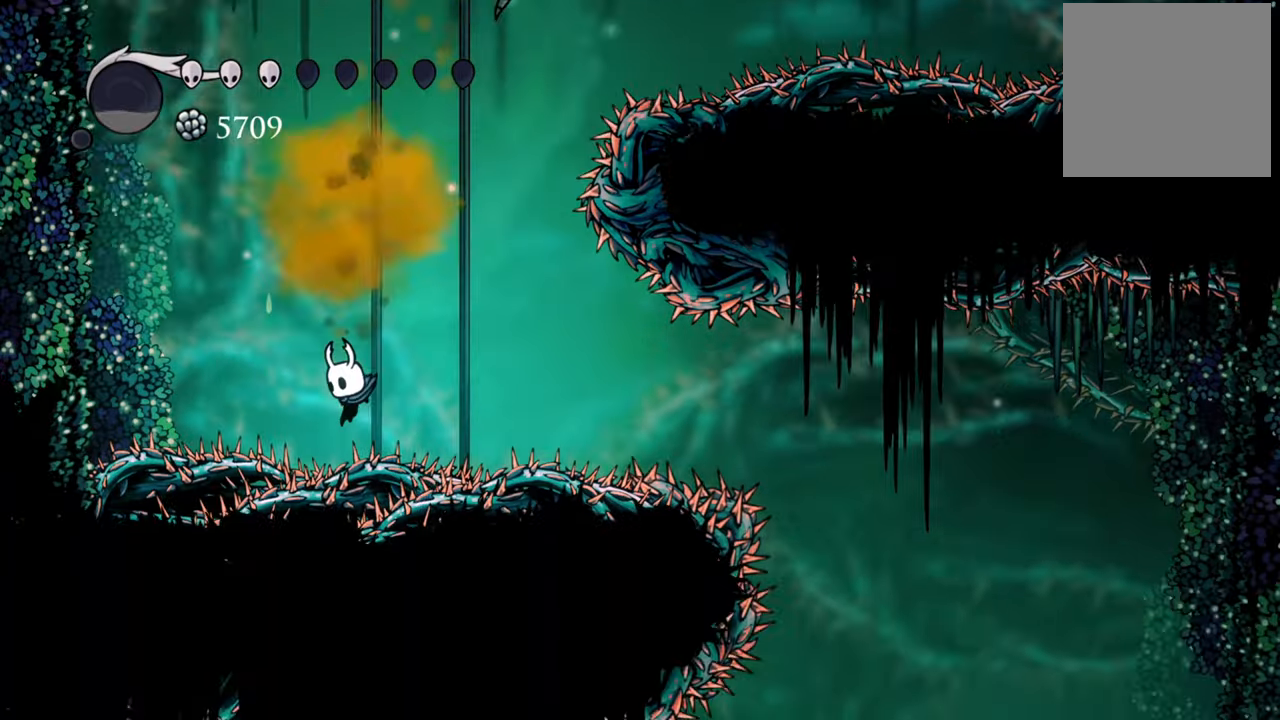
{"buttons": [], "right_stick": "center", "events": [[40, "DPAD_RIGHT", "down"], [120, "DPAD_RIGHT", "up"]]}